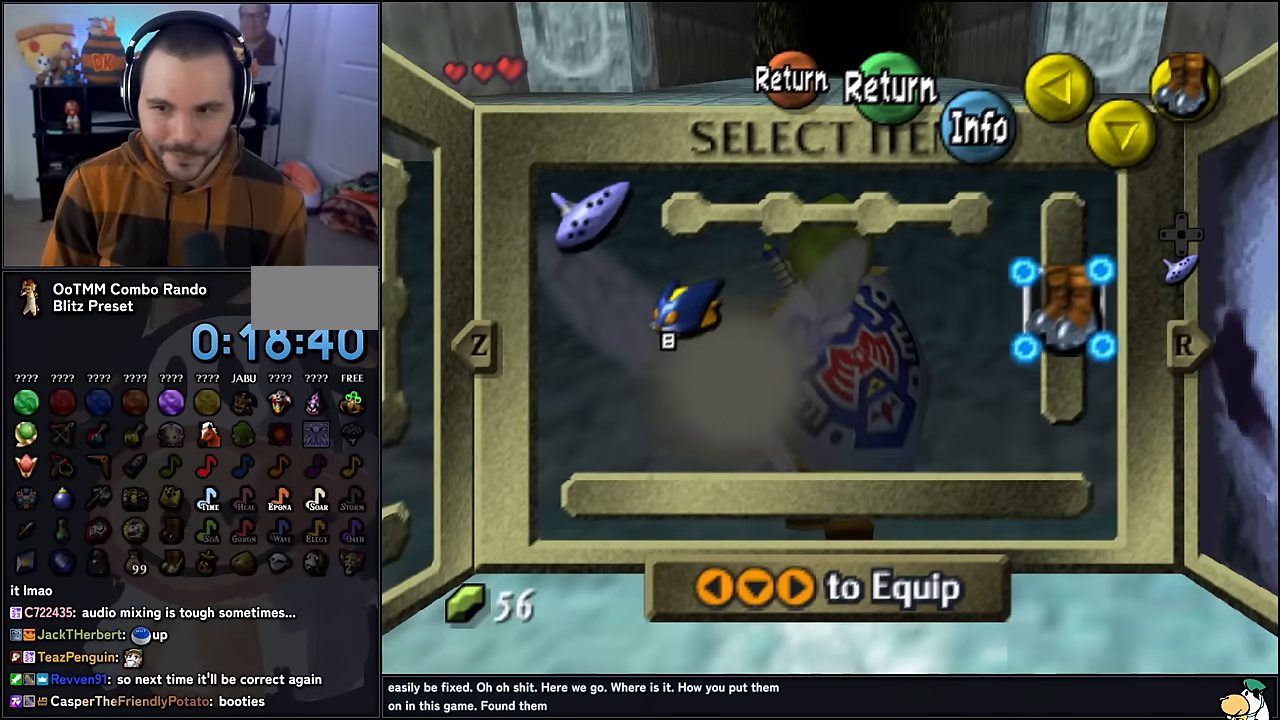
Gameplay with a controller (Nintendo layout); each line is a JSON object with the inputs held at the frame after it. "events" lists button and stick changes between this image and that frame as [ms after this image, input, new state], when the widget could be followed in between. Not read: L1 L3 R3.
{"buttons": [], "left_stick": "up", "events": [[17, "START", "down"], [150, "START", "up"], [250, "left_stick", "up"]]}
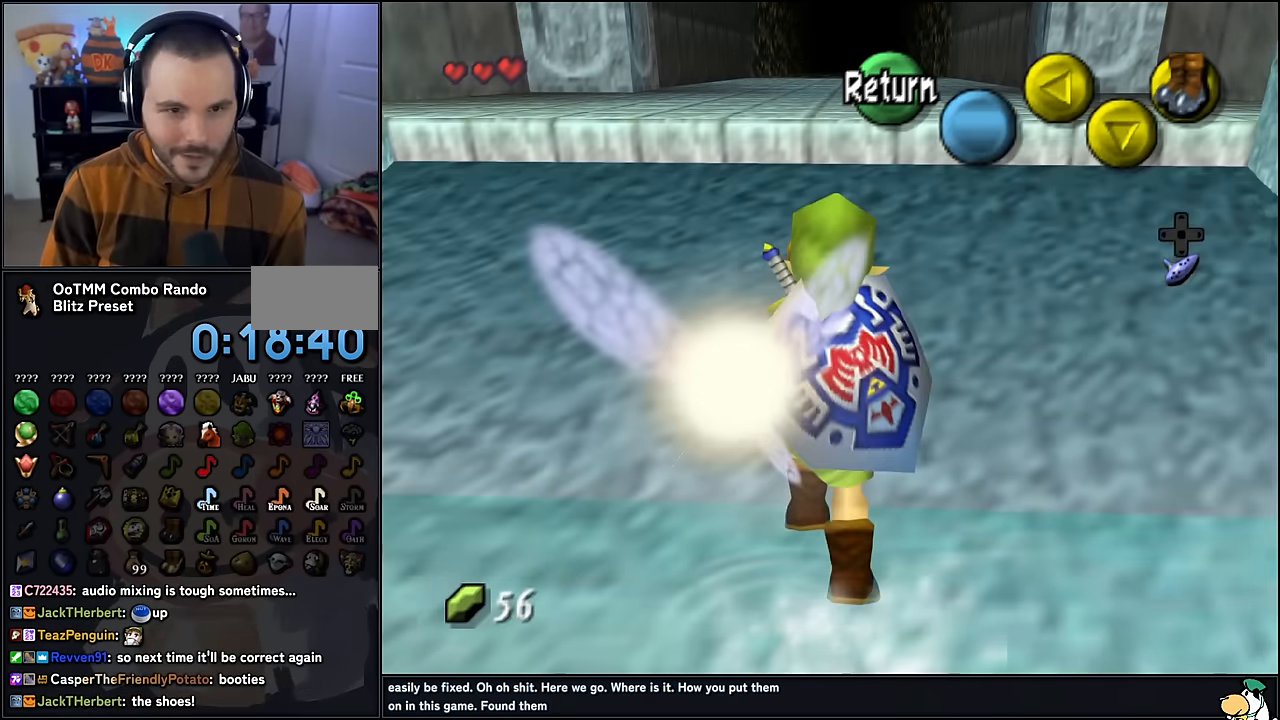
{"buttons": [], "left_stick": "up", "events": []}
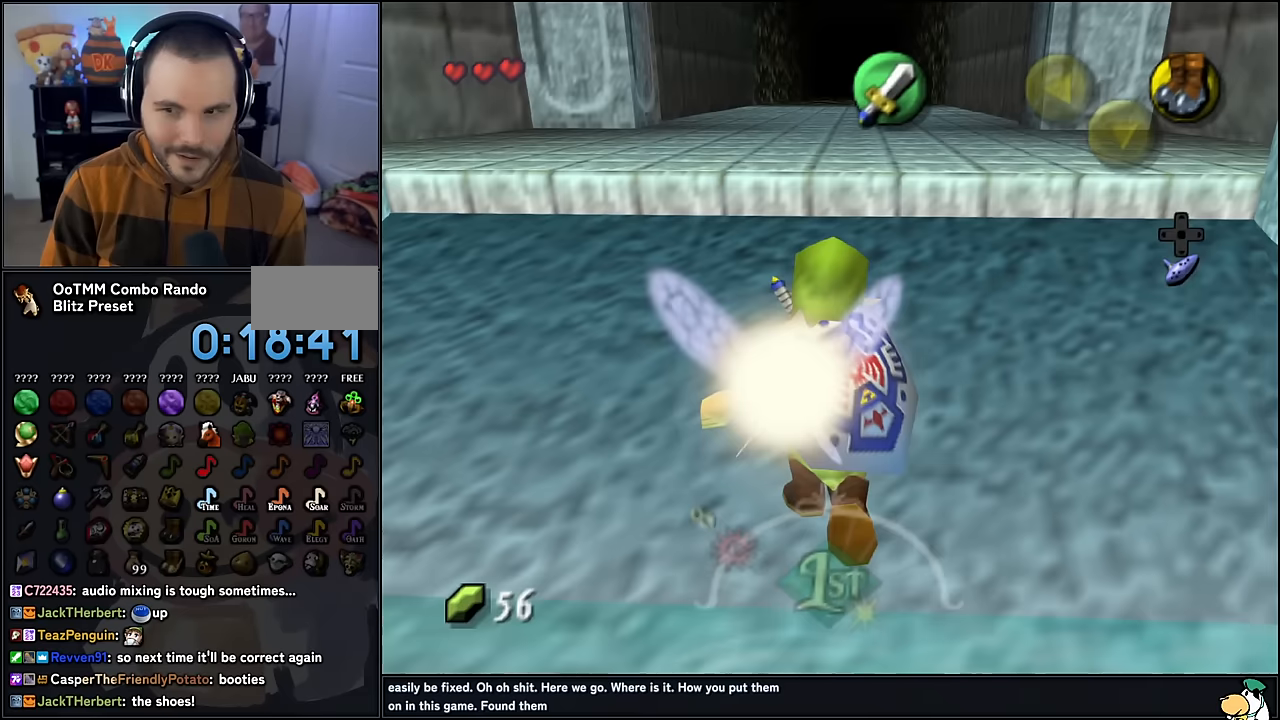
{"buttons": [], "left_stick": "up", "events": []}
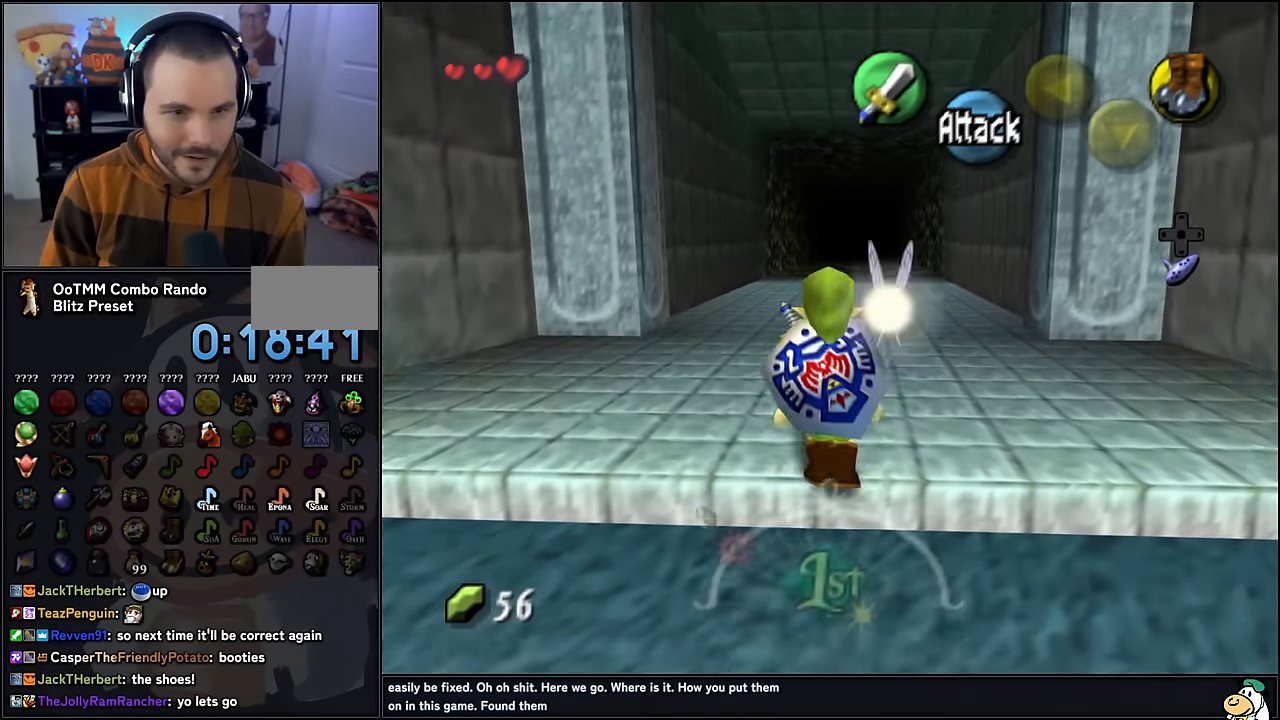
{"buttons": [], "left_stick": "up", "events": [[84, "C_RIGHT", "down"], [217, "C_RIGHT", "up"]]}
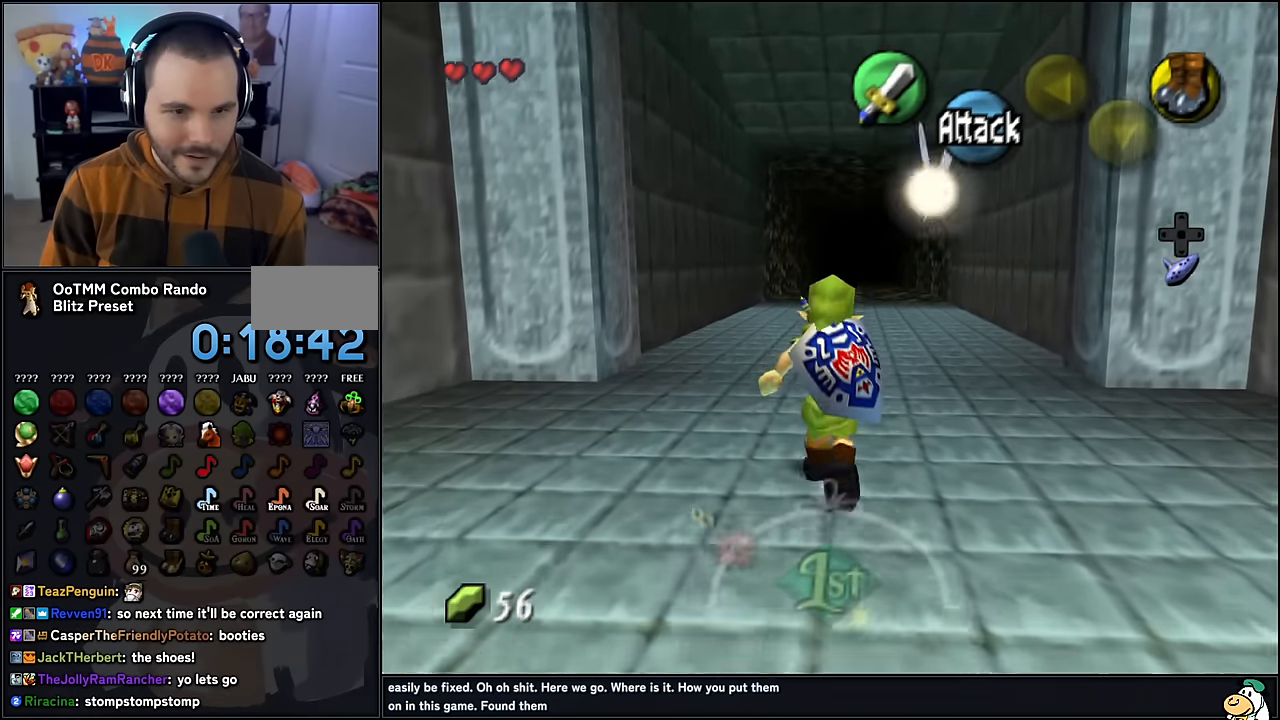
{"buttons": [], "left_stick": "up", "events": []}
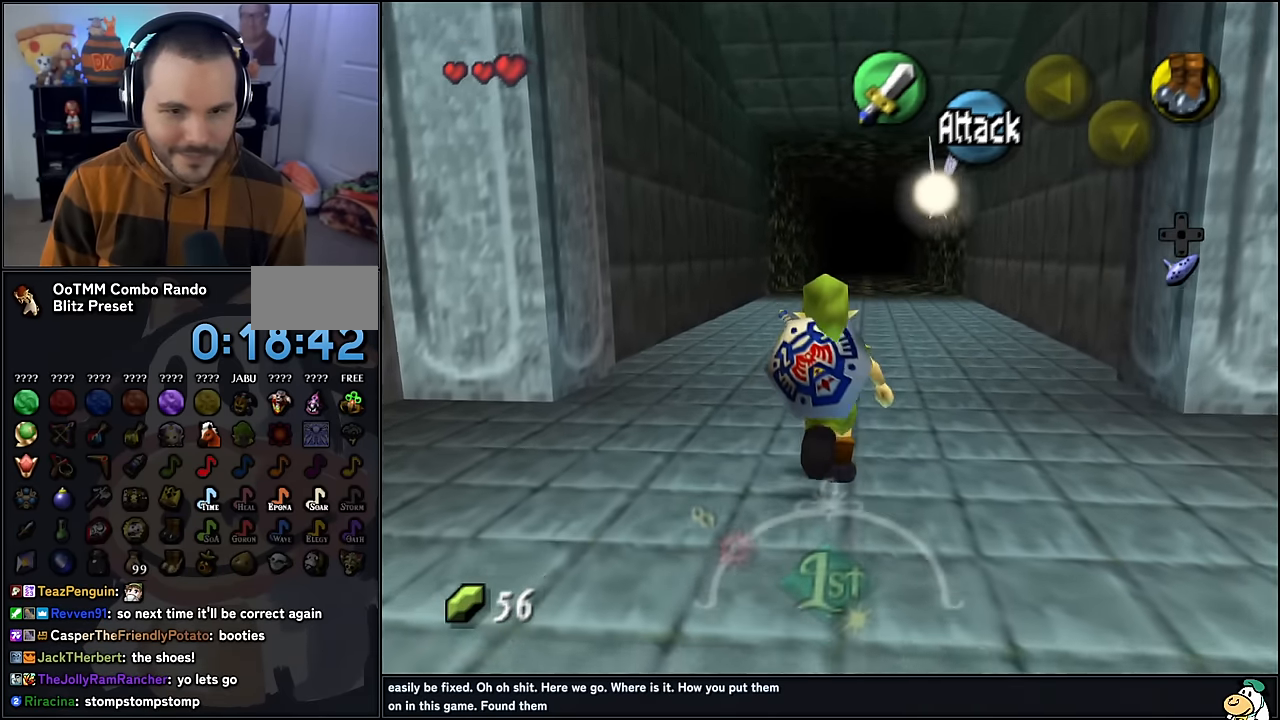
{"buttons": [], "left_stick": "up-right", "events": [[367, "left_stick", "up-right"]]}
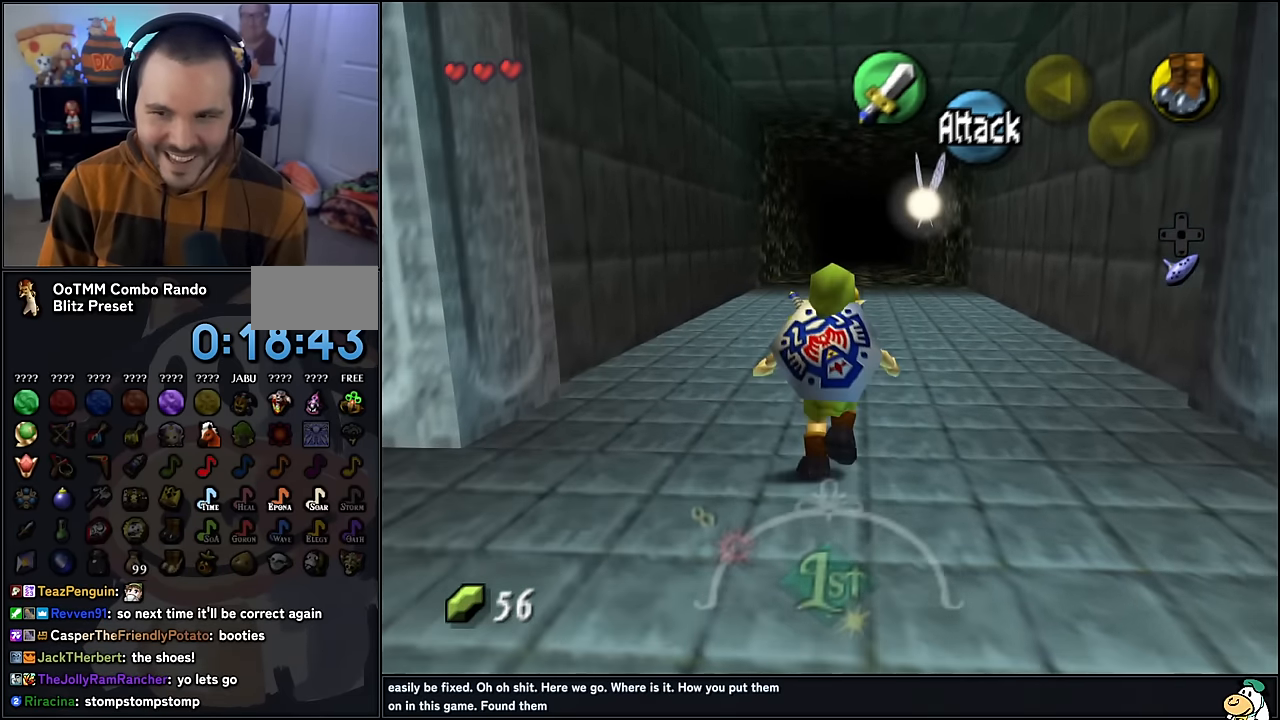
{"buttons": [], "left_stick": "down-right", "events": [[217, "left_stick", "right"], [467, "left_stick", "down-right"]]}
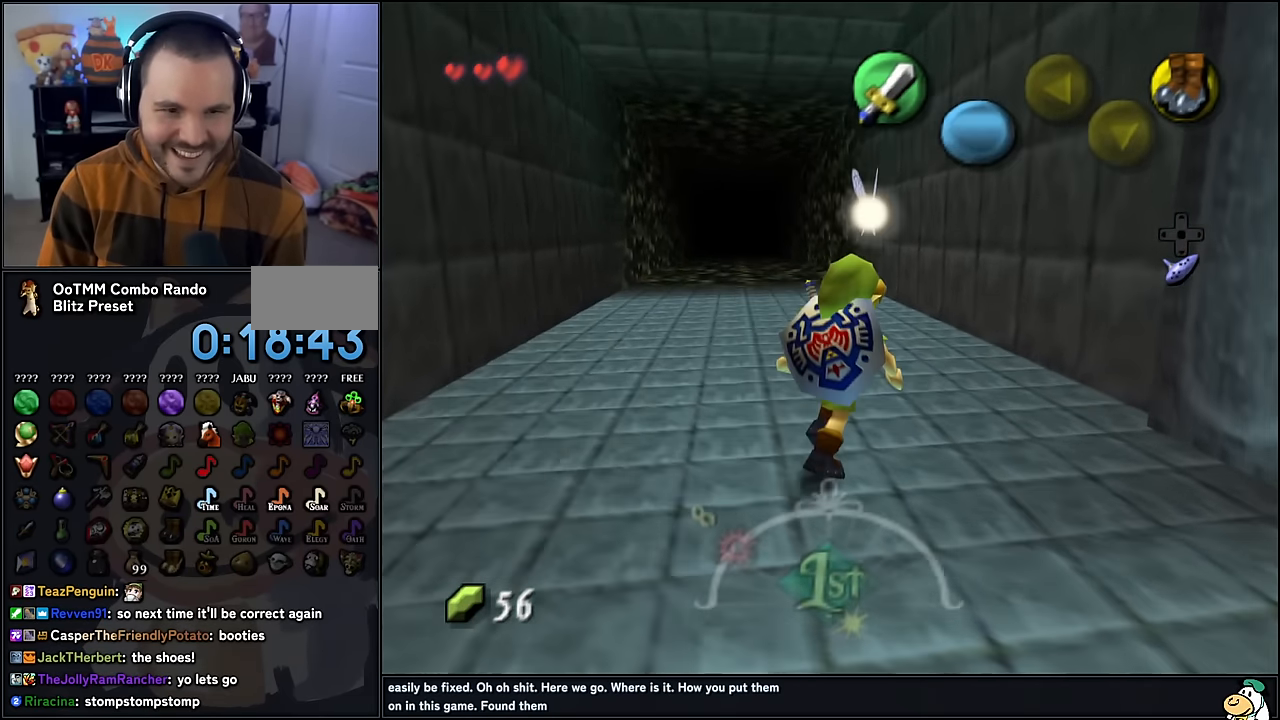
{"buttons": [], "left_stick": "down", "events": [[417, "left_stick", "down"]]}
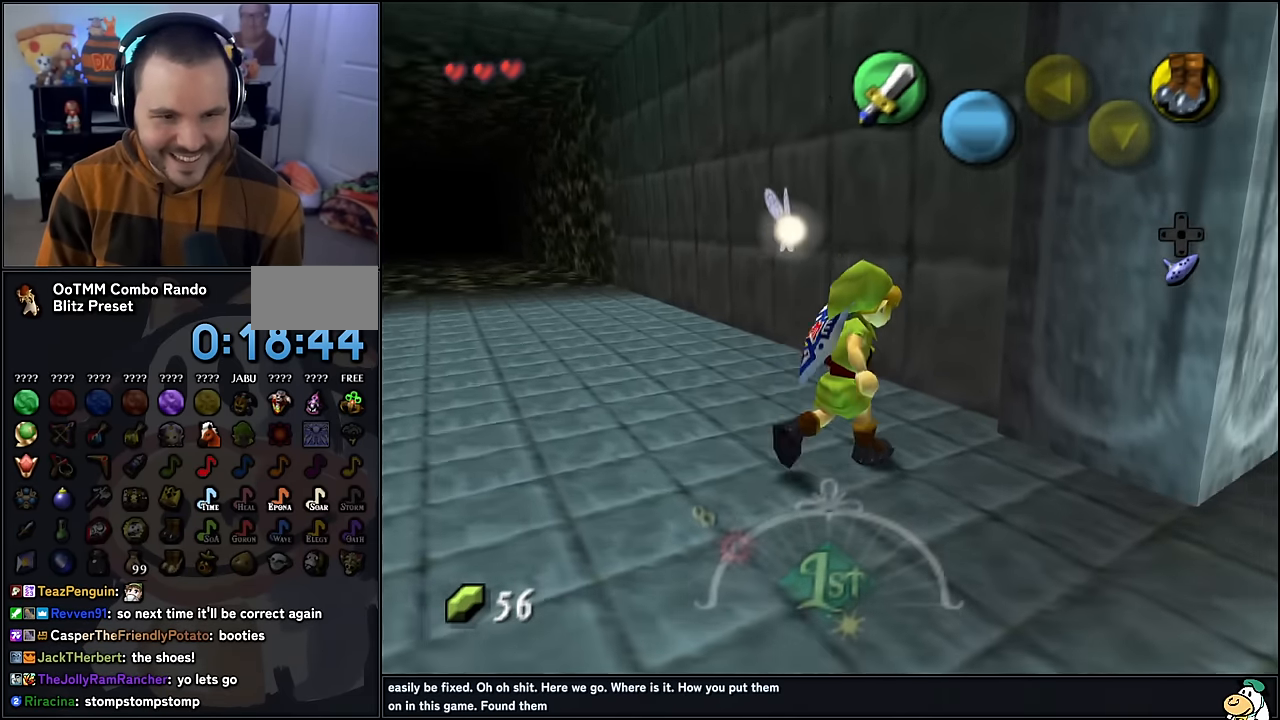
{"buttons": [], "left_stick": "left", "events": [[17, "left_stick", "center"], [217, "left_stick", "left"]]}
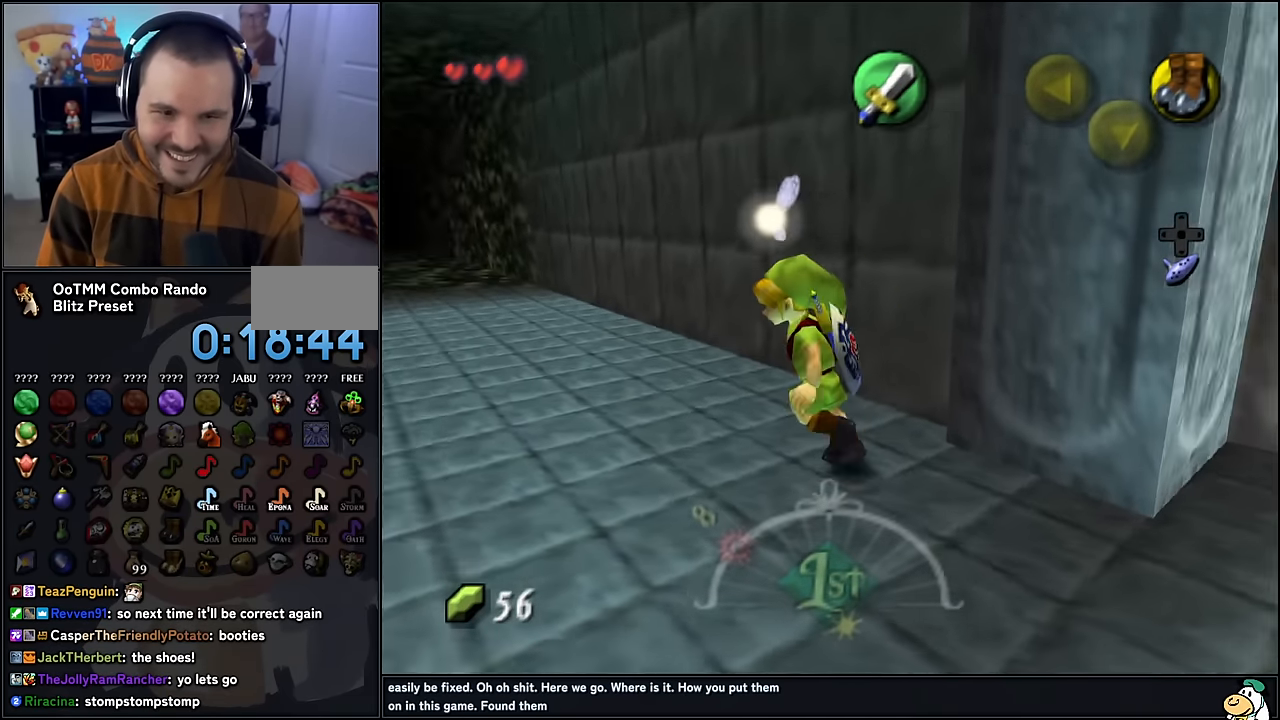
{"buttons": [], "left_stick": "up-left", "events": [[300, "left_stick", "up-left"]]}
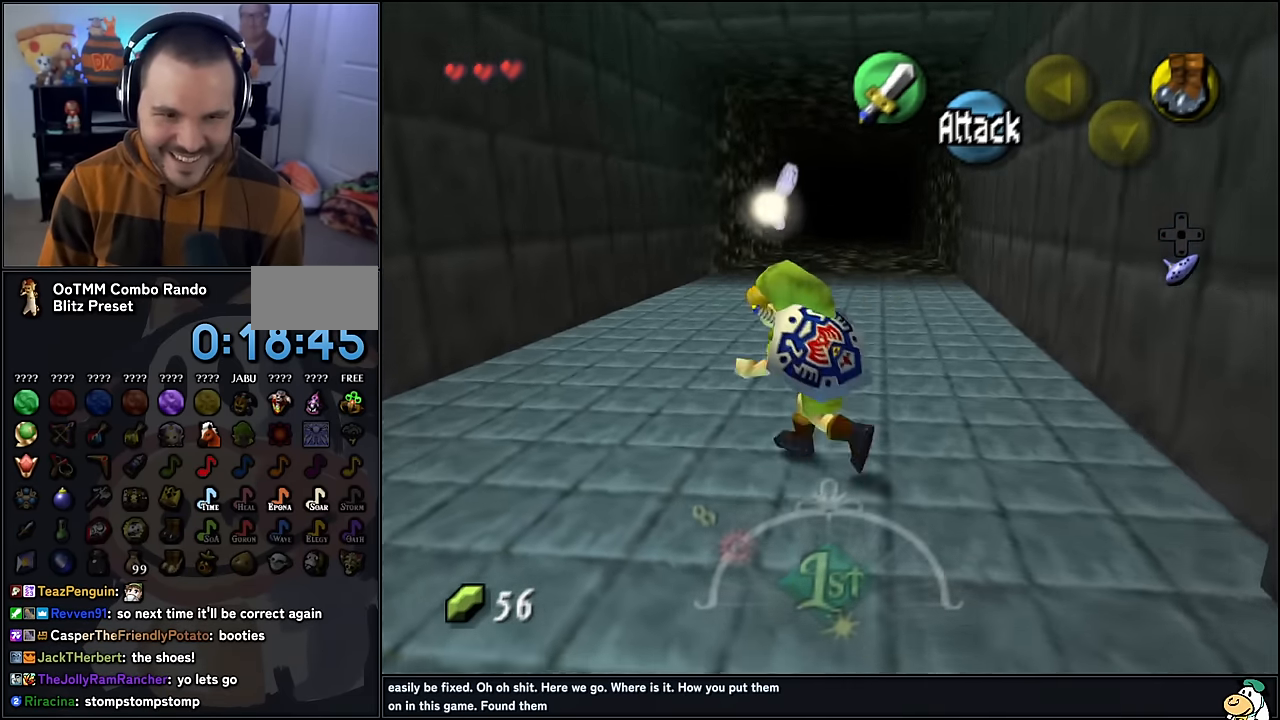
{"buttons": [], "left_stick": "up-right", "events": [[17, "left_stick", "up"], [150, "left_stick", "up-right"]]}
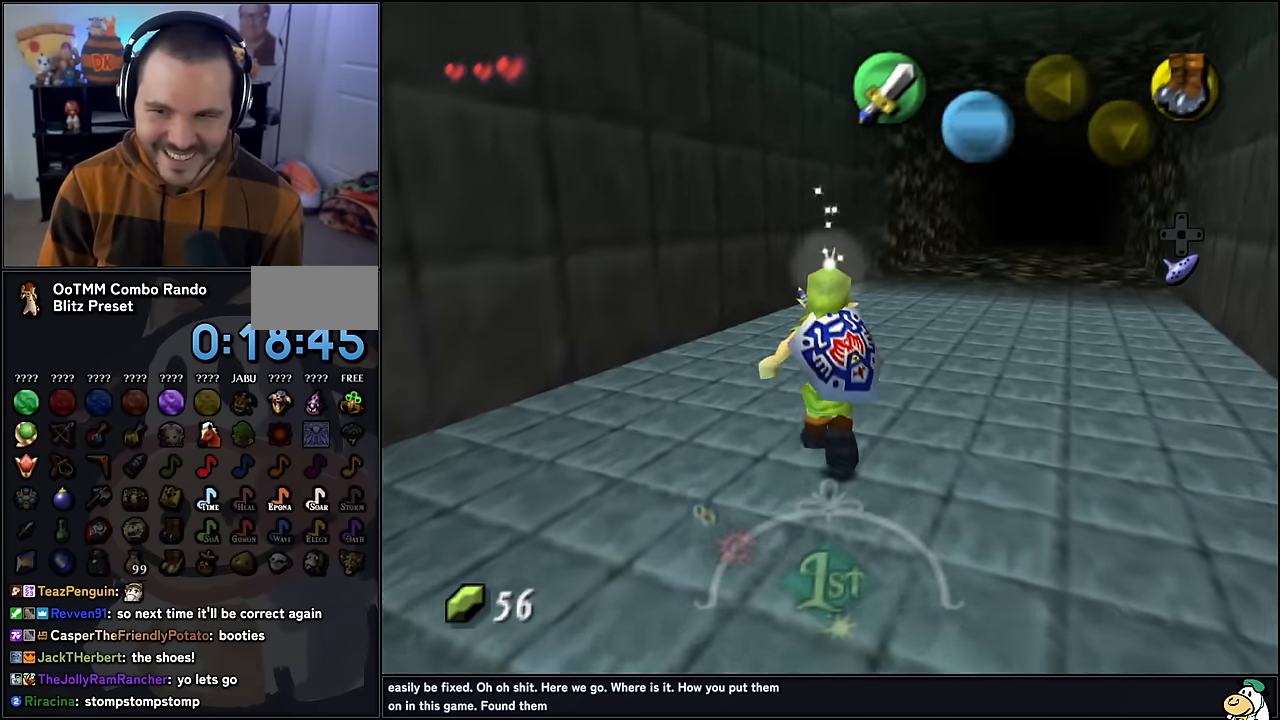
{"buttons": [], "left_stick": "up-right", "events": []}
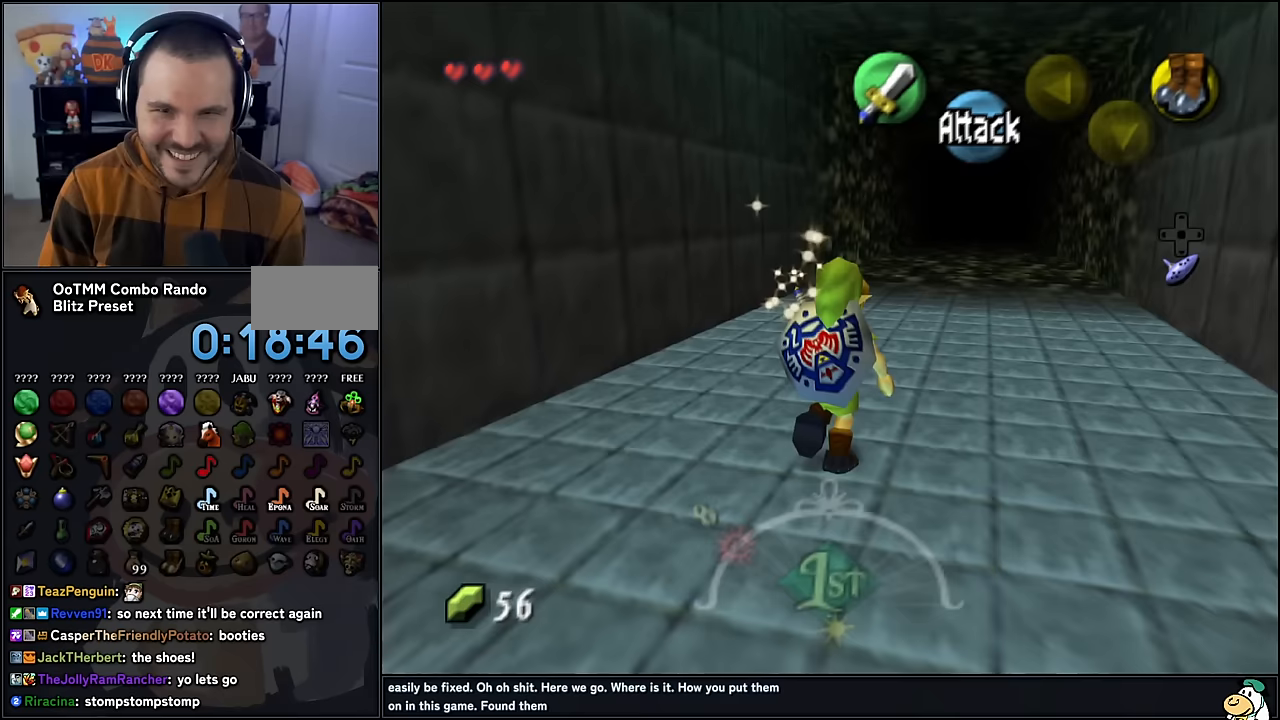
{"buttons": [], "left_stick": "up", "events": [[17, "C_RIGHT", "down"], [150, "C_RIGHT", "up"], [183, "left_stick", "up"], [383, "A", "down"], [483, "A", "up"]]}
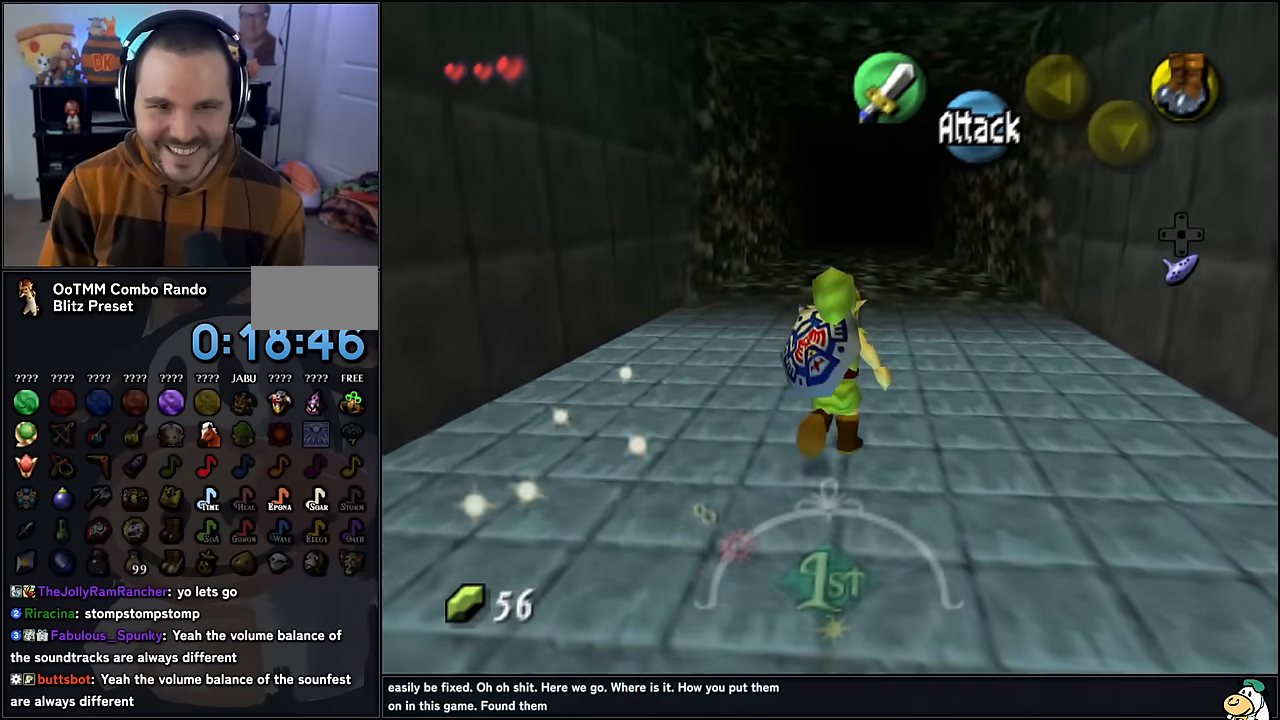
{"buttons": [], "left_stick": "up", "events": []}
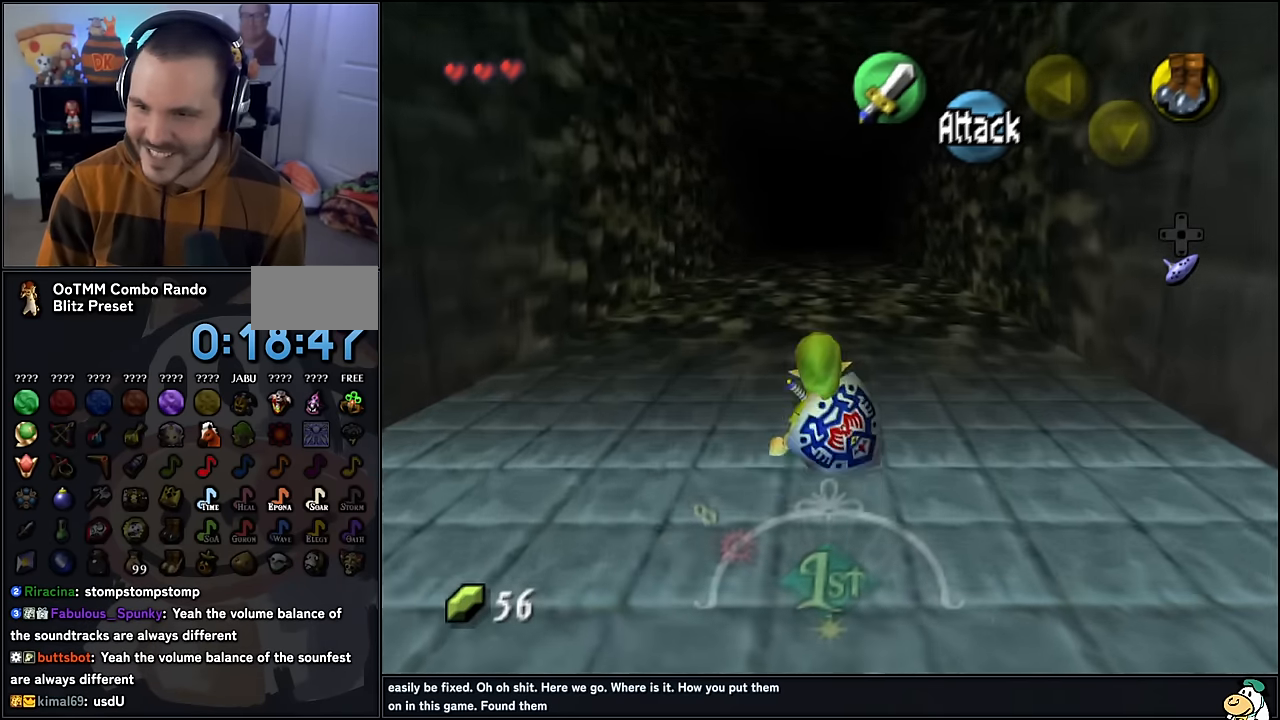
{"buttons": [], "left_stick": "up", "events": [[317, "A", "down"], [467, "A", "up"]]}
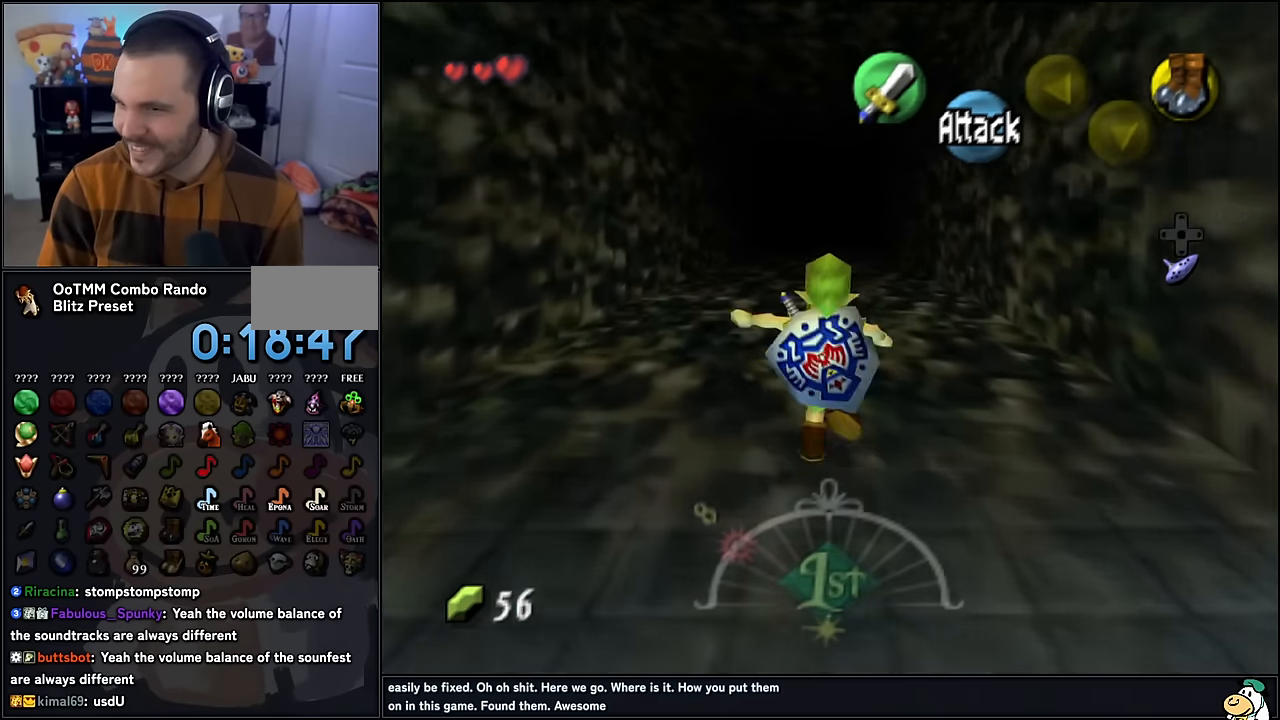
{"buttons": [], "left_stick": "up", "events": []}
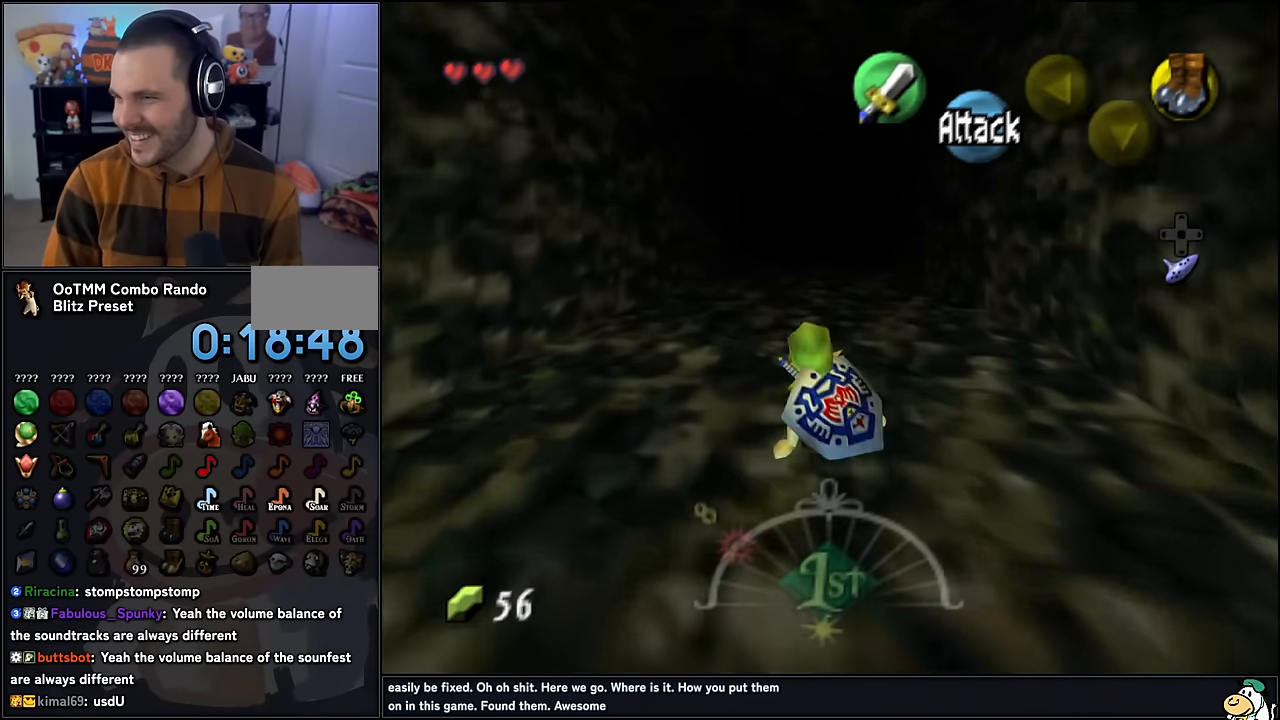
{"buttons": [], "left_stick": "up", "events": [[183, "A", "down"], [367, "A", "up"]]}
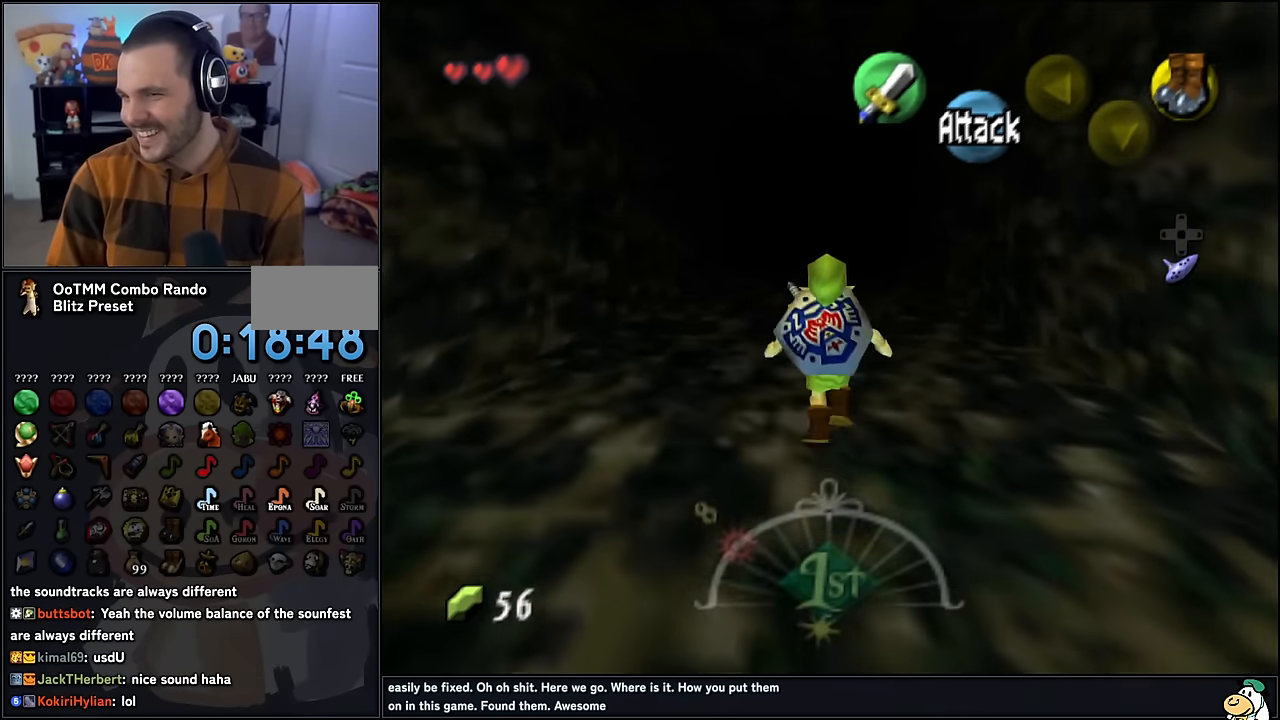
{"buttons": [], "left_stick": "up", "events": []}
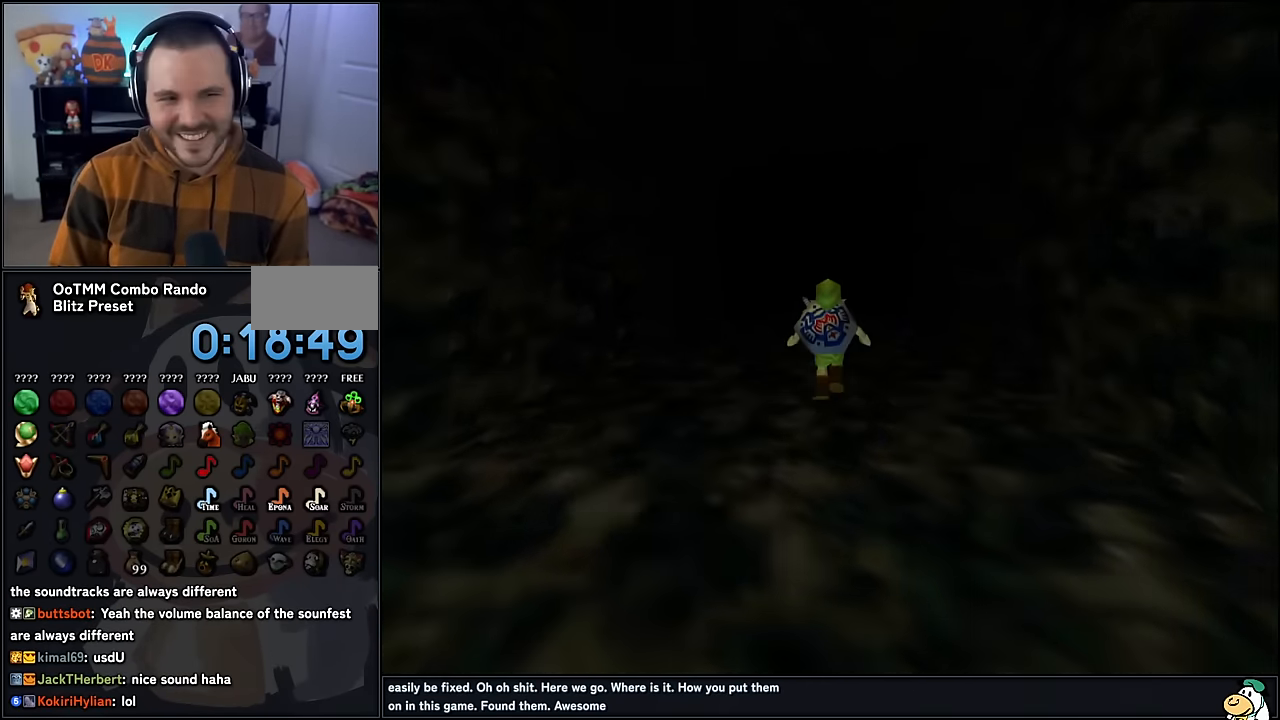
{"buttons": [], "left_stick": "center", "events": [[267, "left_stick", "center"]]}
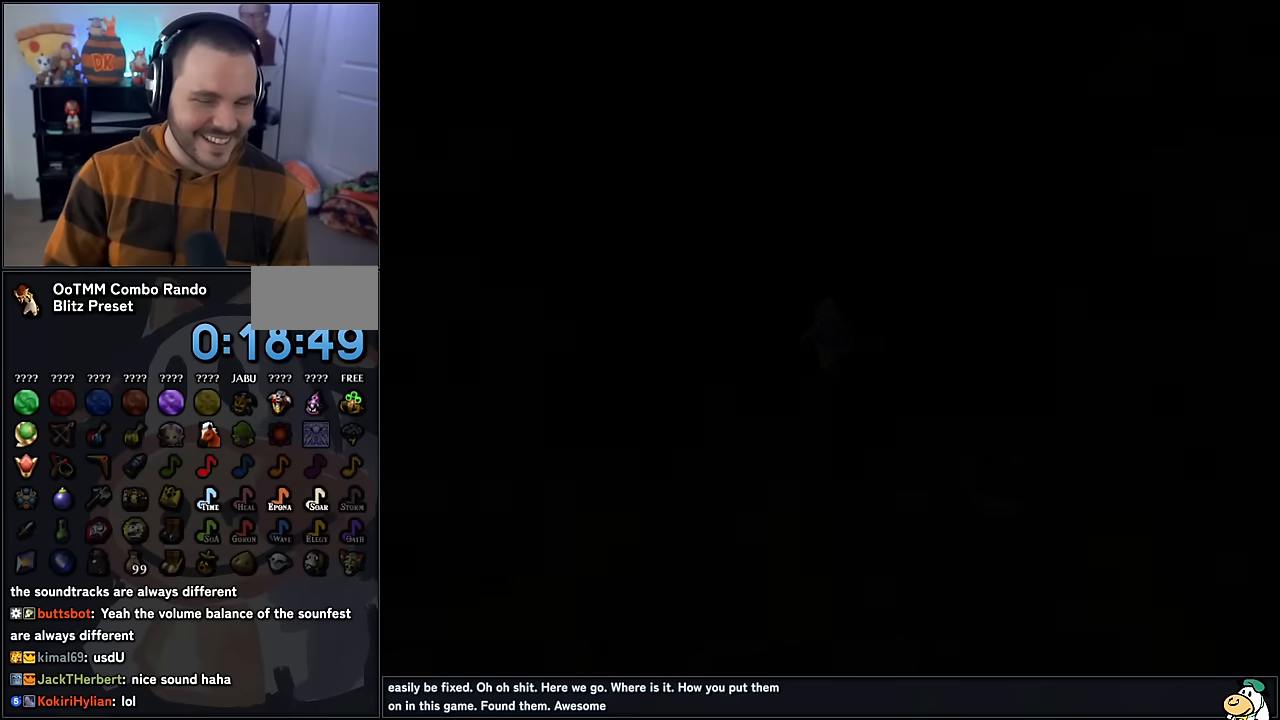
{"buttons": [], "left_stick": "center", "events": []}
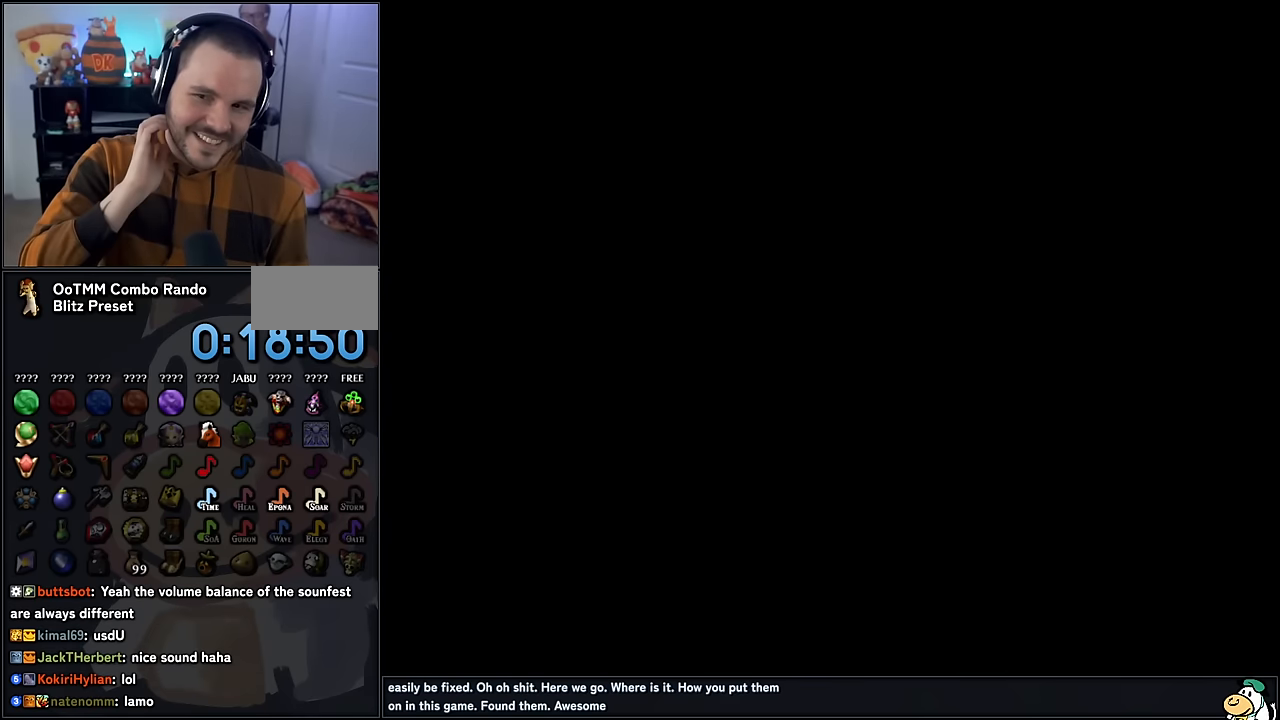
{"buttons": [], "left_stick": "center", "events": []}
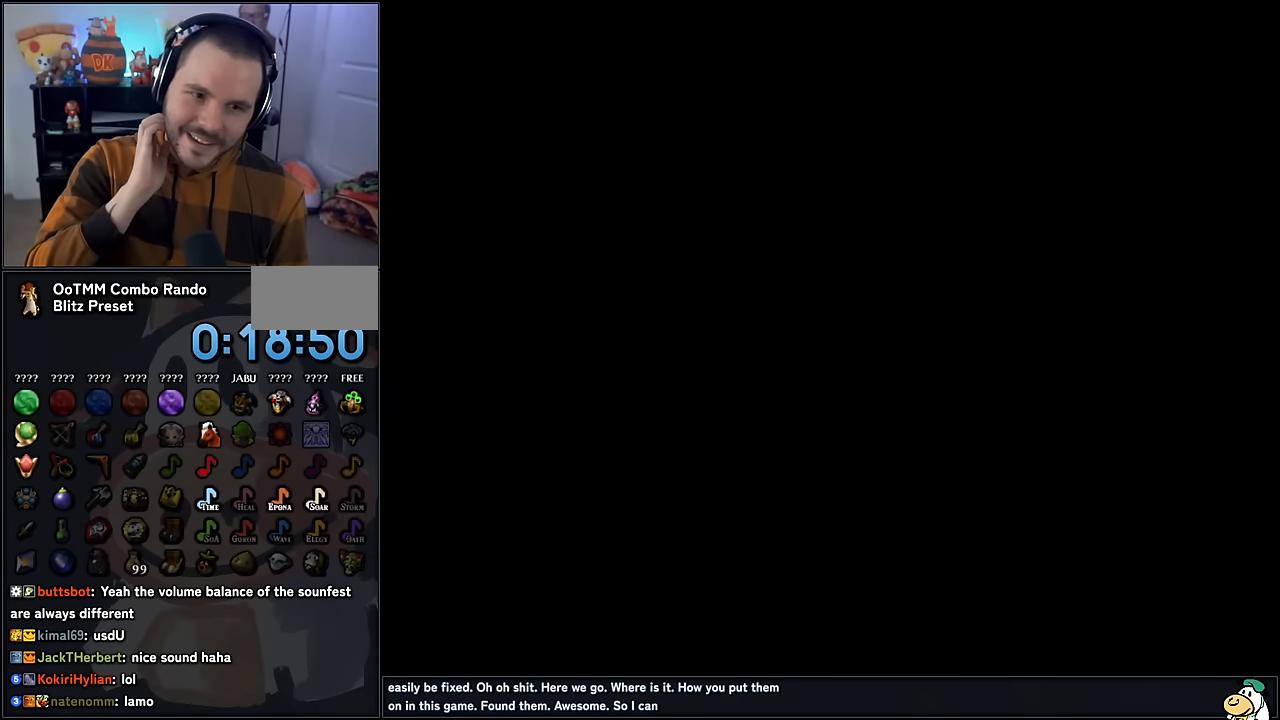
{"buttons": [], "left_stick": "center", "events": []}
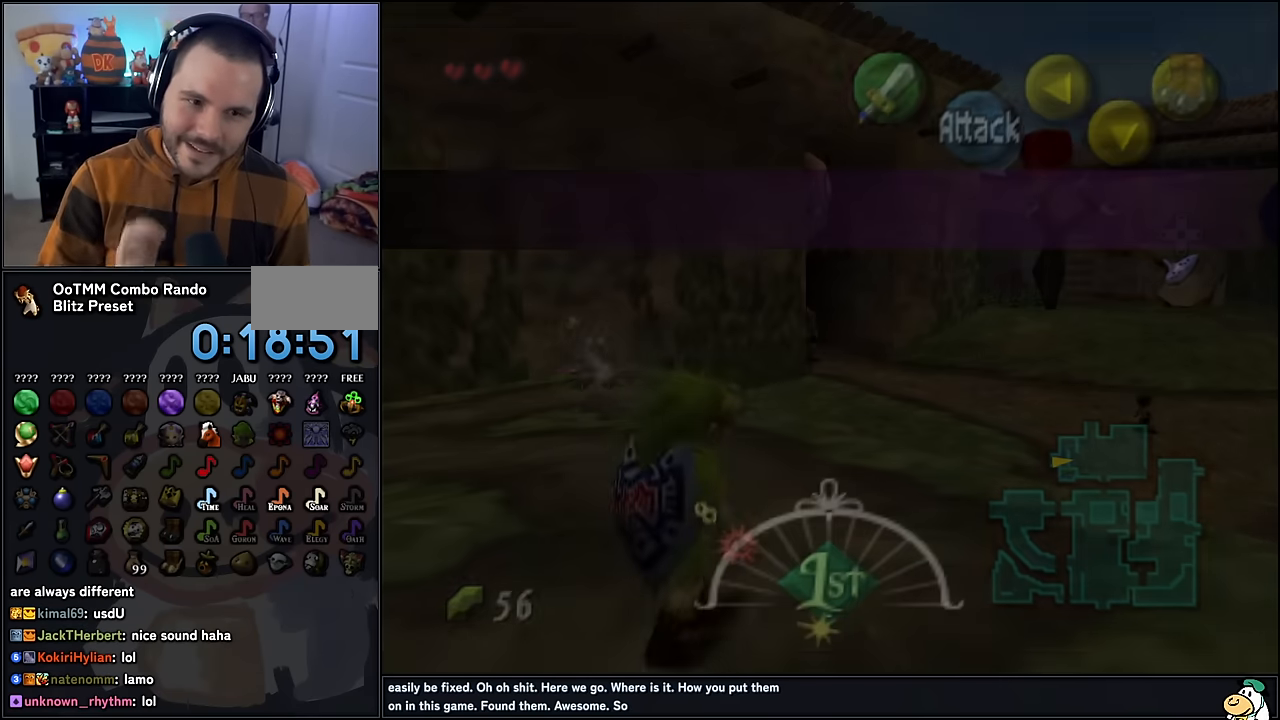
{"buttons": [], "left_stick": "up-right", "events": [[450, "left_stick", "up-right"]]}
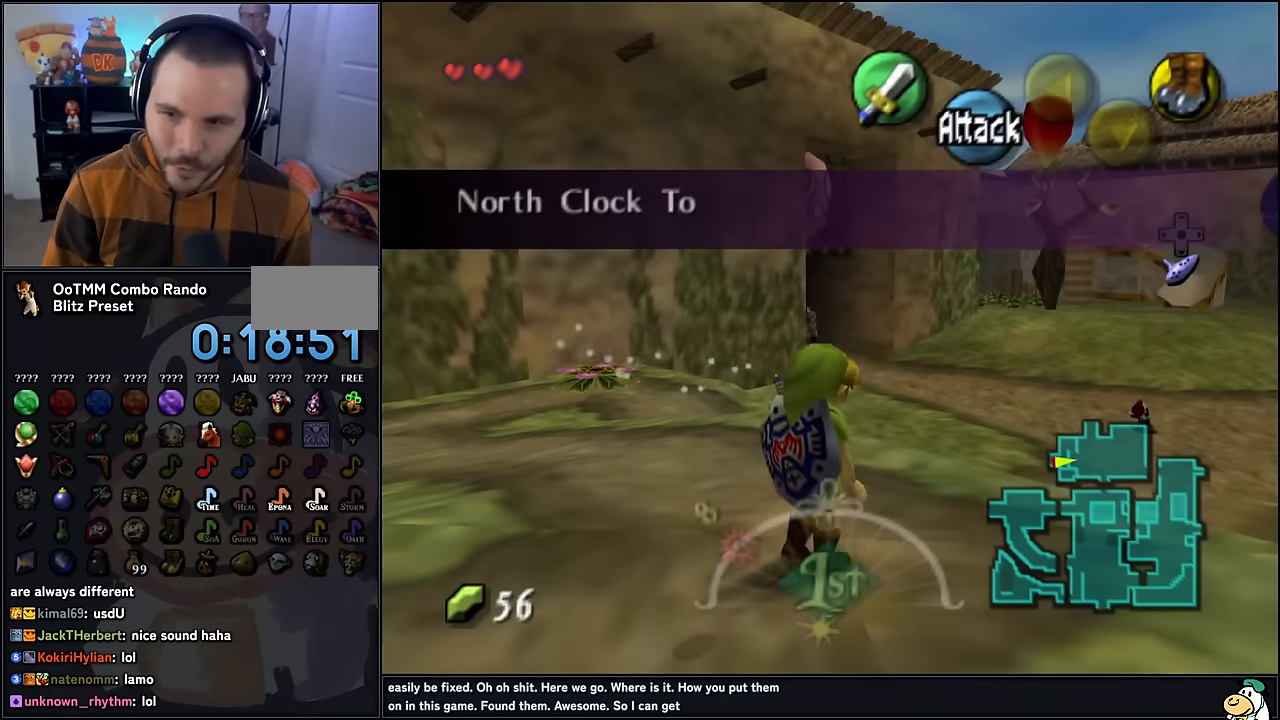
{"buttons": [], "left_stick": "up-right", "events": [[350, "A", "down"], [450, "A", "up"]]}
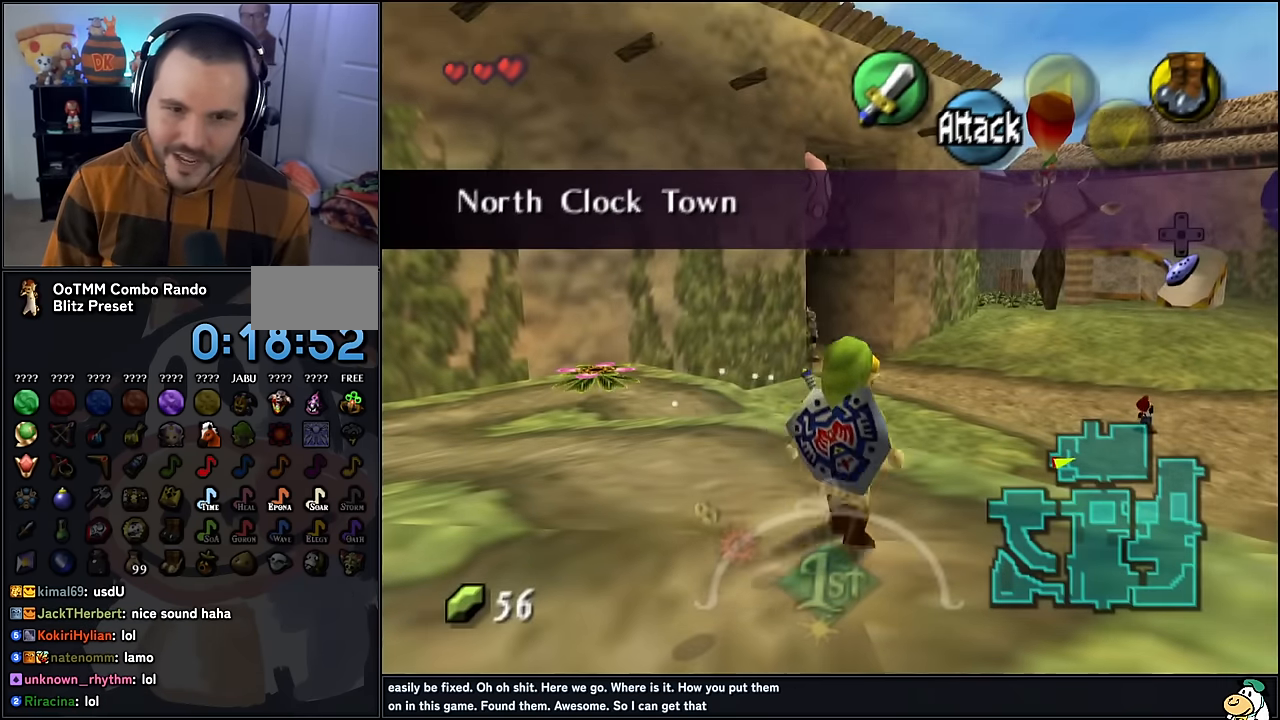
{"buttons": [], "left_stick": "up", "events": [[50, "A", "down"], [116, "A", "up"], [383, "left_stick", "up"]]}
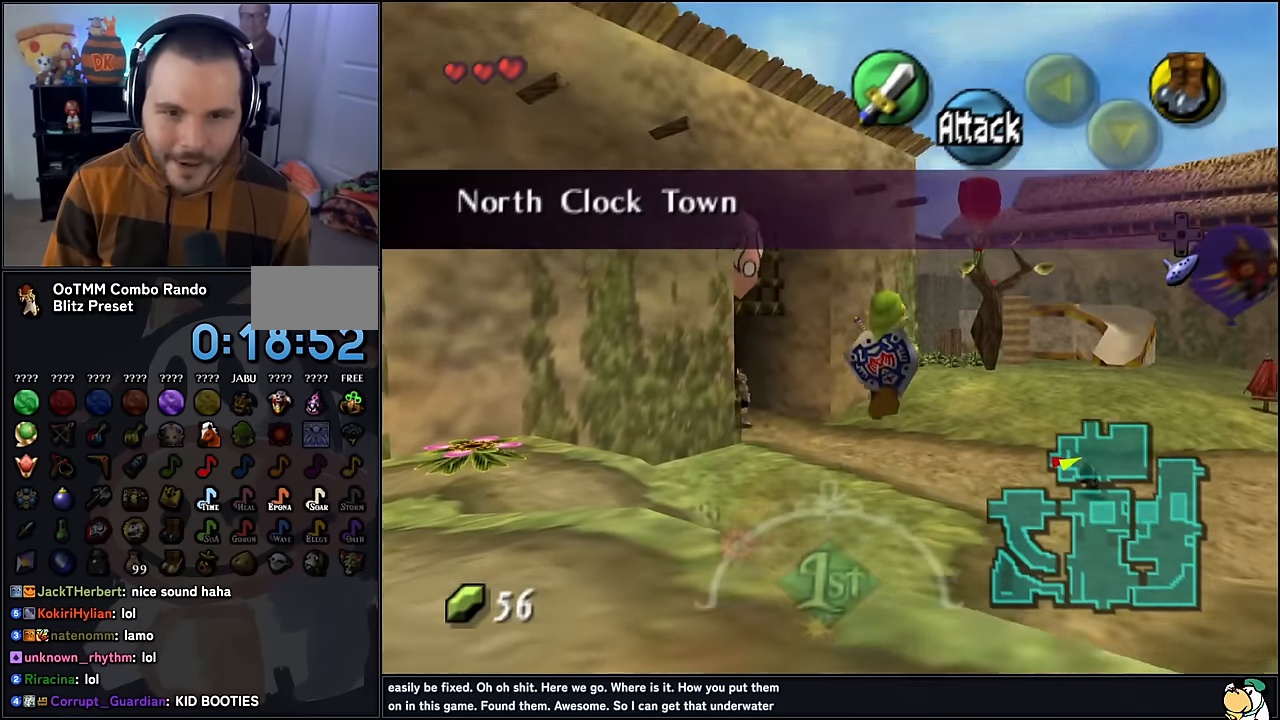
{"buttons": [], "left_stick": "up", "events": []}
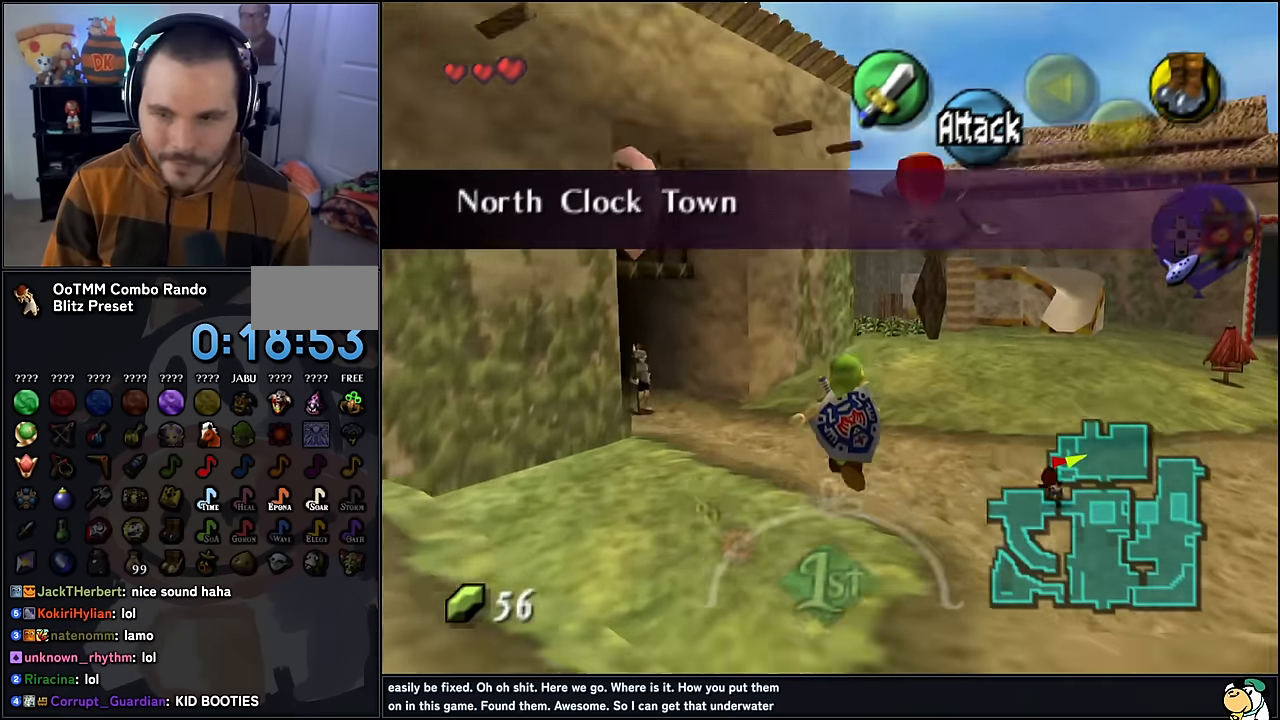
{"buttons": [], "left_stick": "up", "events": []}
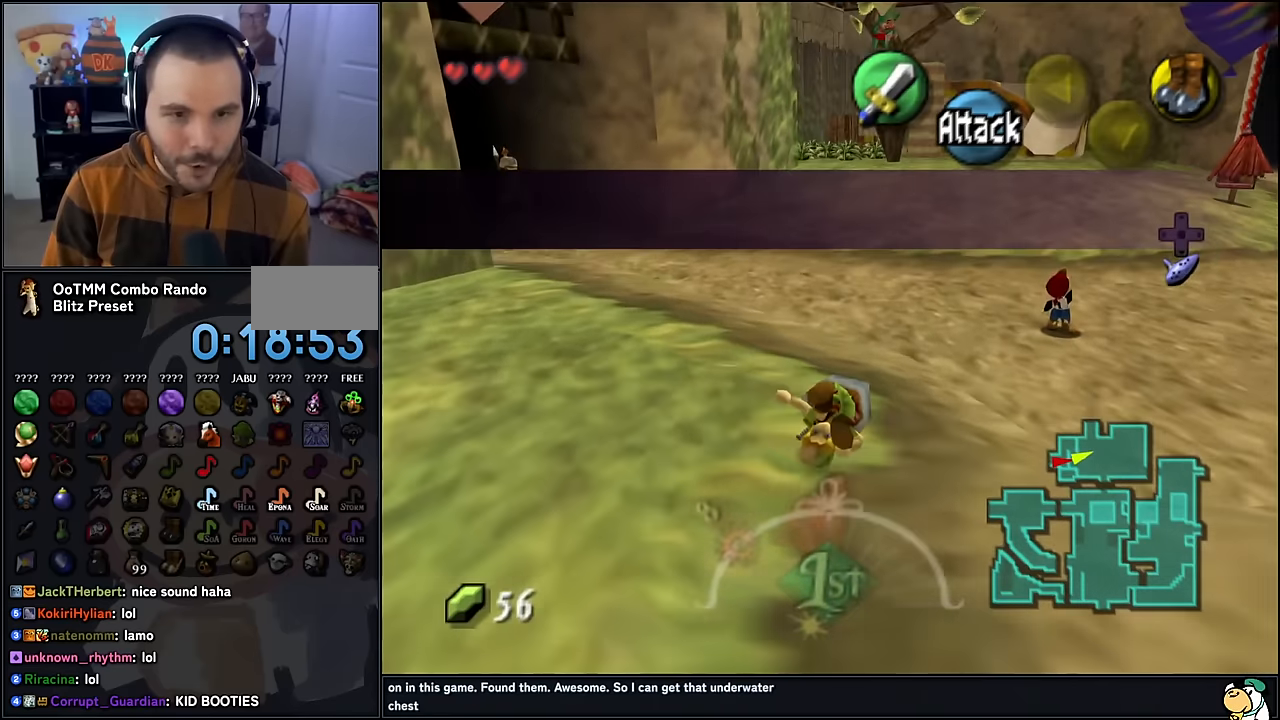
{"buttons": [], "left_stick": "up", "events": []}
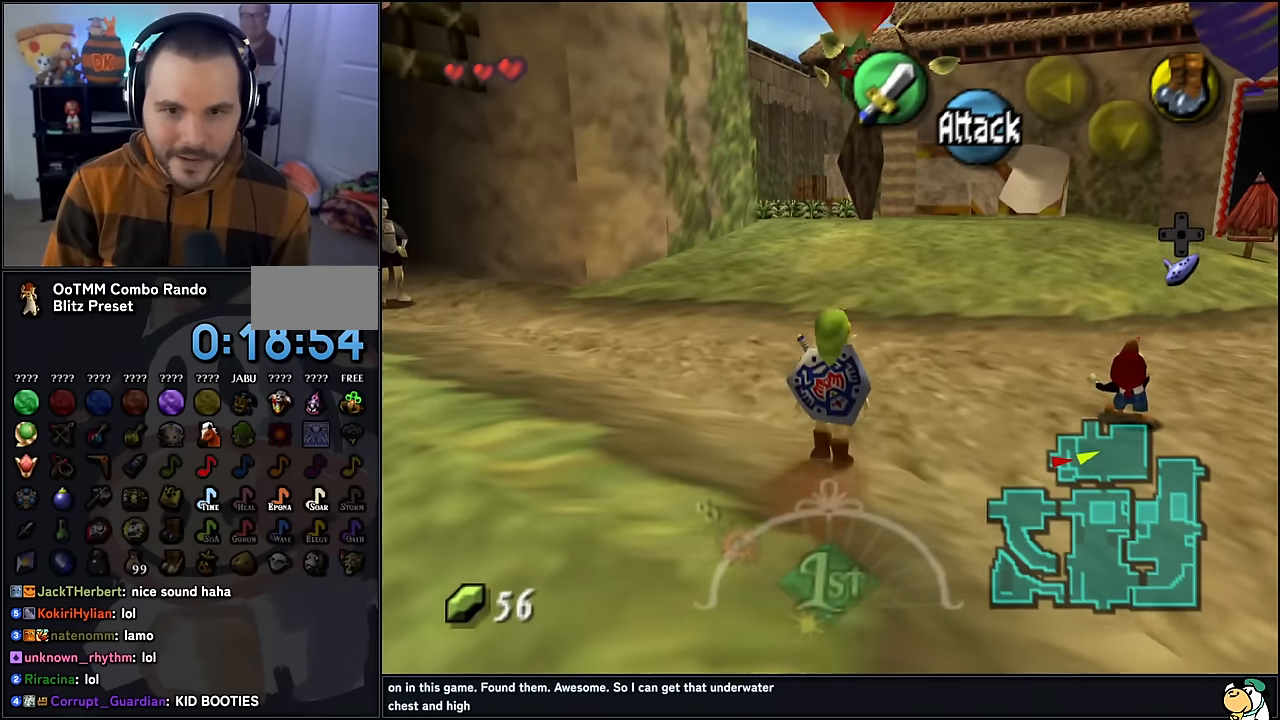
{"buttons": [], "left_stick": "up", "events": []}
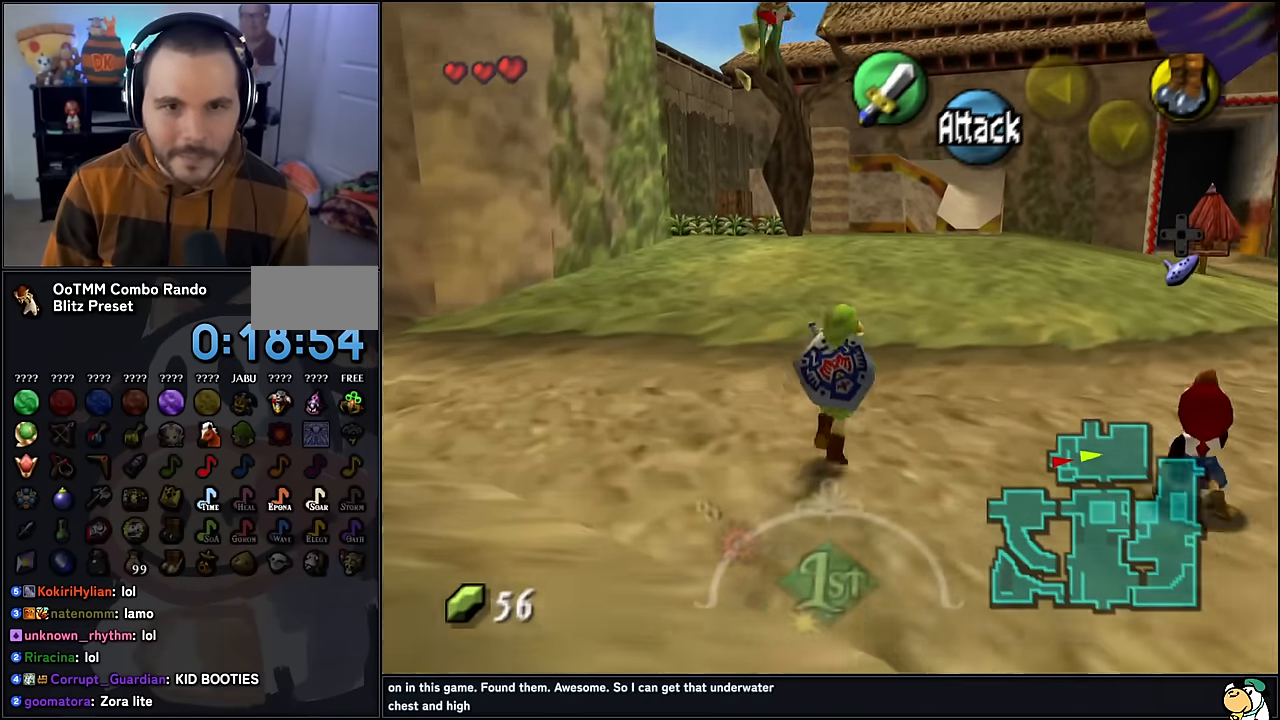
{"buttons": ["A"], "left_stick": "up", "events": [[267, "A", "down"], [384, "A", "up"], [434, "A", "down"]]}